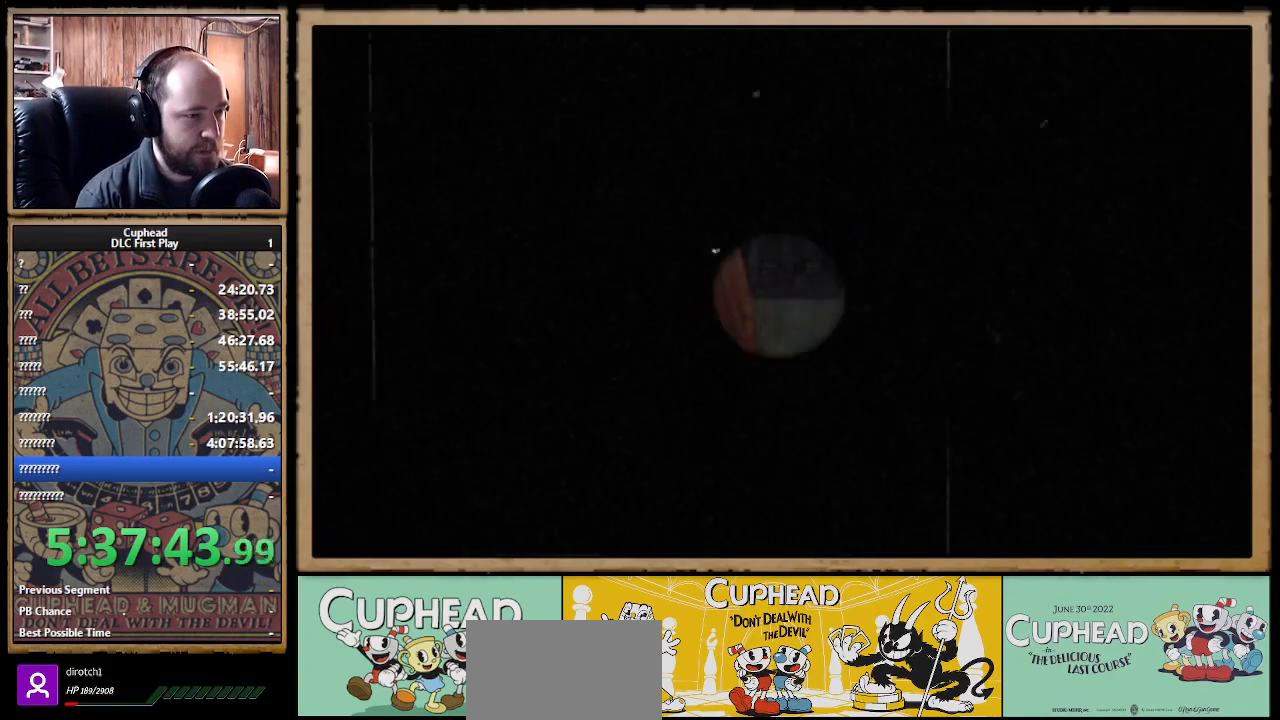
Gameplay with a controller (Xbox layout); each line is a JSON object with the inputs held at the frame after it. "events" lists button and stick changes between this image and that frame as [ms after this image, input, new state], when the widget could be followed in between. Not read: R3.
{"buttons": ["R1"], "left_stick": "up-right", "right_stick": "center", "events": [[317, "left_stick", "up-right"], [483, "R1", "down"]]}
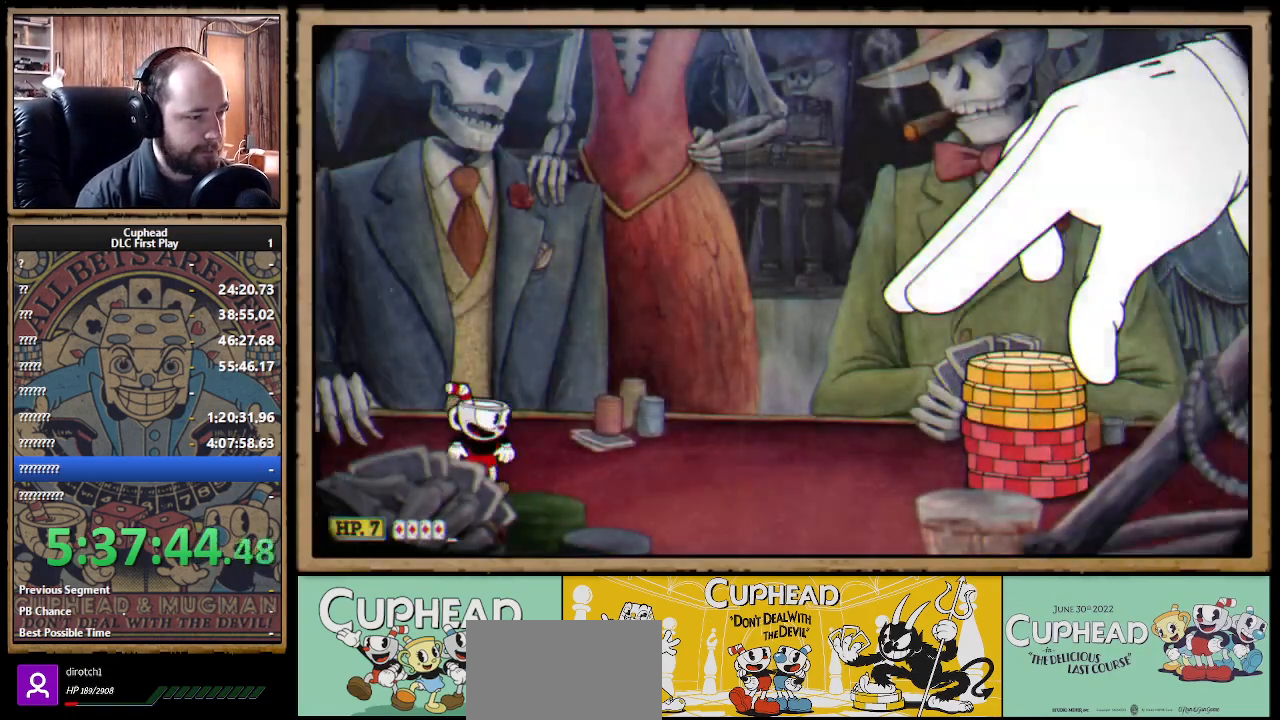
{"buttons": ["X", "R1"], "left_stick": "up-right", "right_stick": "center", "events": [[83, "X", "down"], [133, "left_stick", "center"], [250, "R1", "up"], [350, "left_stick", "up-right"], [450, "R1", "down"]]}
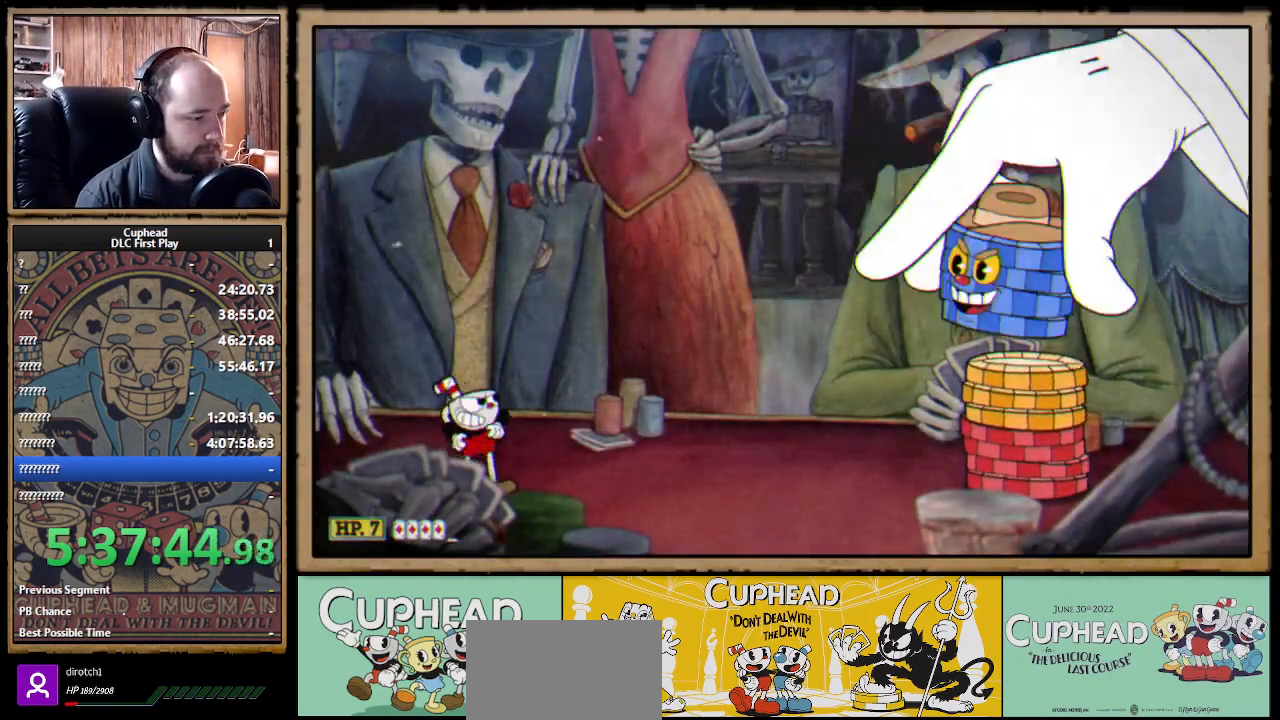
{"buttons": ["X"], "left_stick": "up-right", "right_stick": "center", "events": [[83, "R1", "up"], [283, "R1", "down"], [433, "R1", "up"]]}
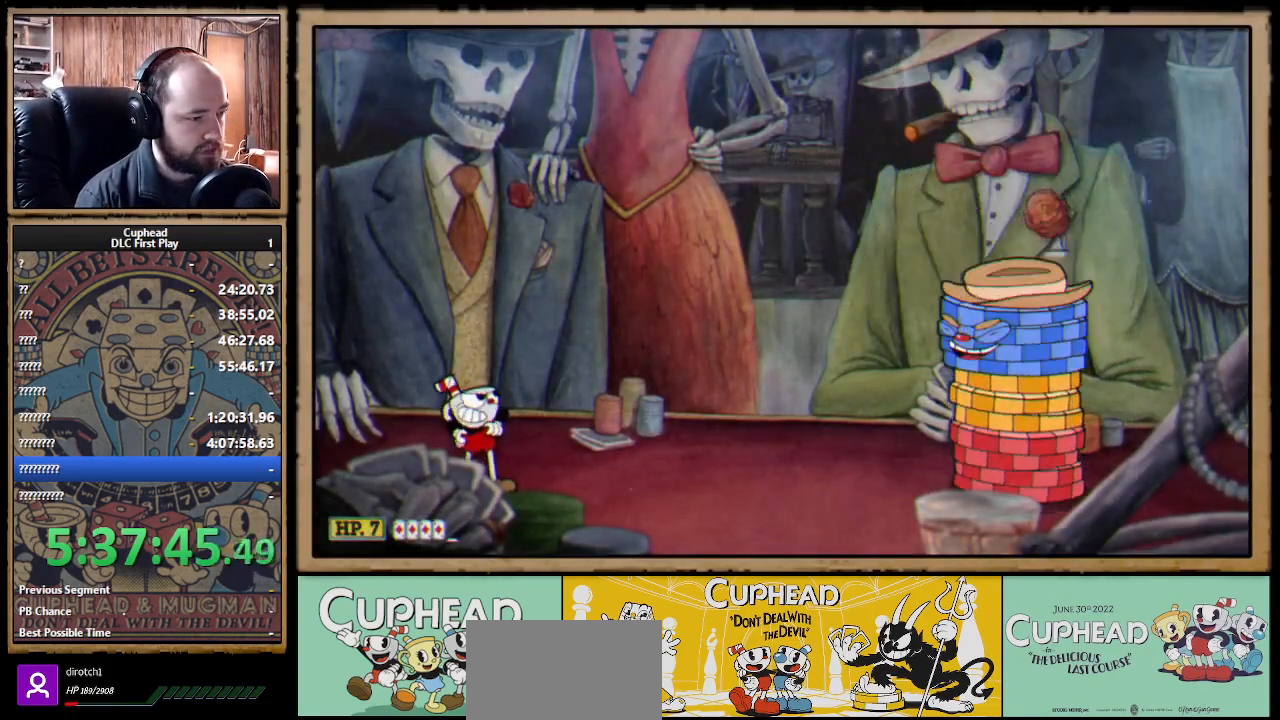
{"buttons": [], "left_stick": "up-right", "right_stick": "center", "events": [[167, "X", "up"]]}
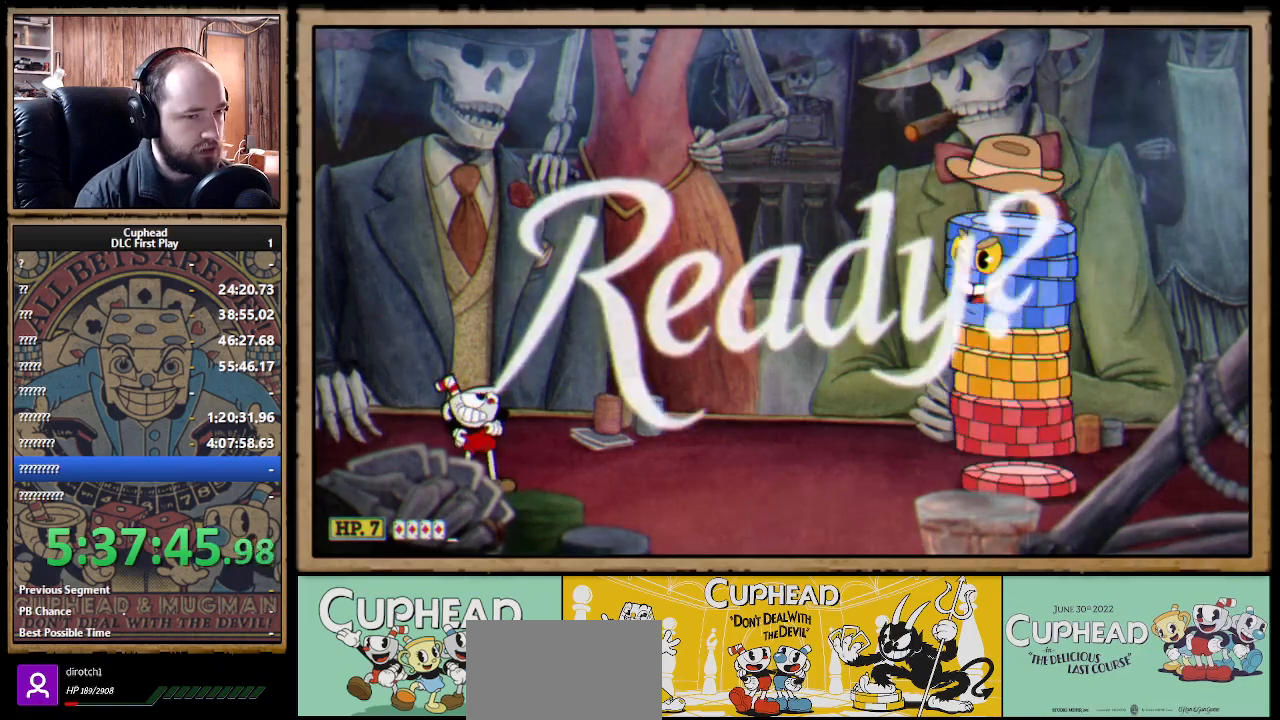
{"buttons": [], "left_stick": "up-right", "right_stick": "center", "events": []}
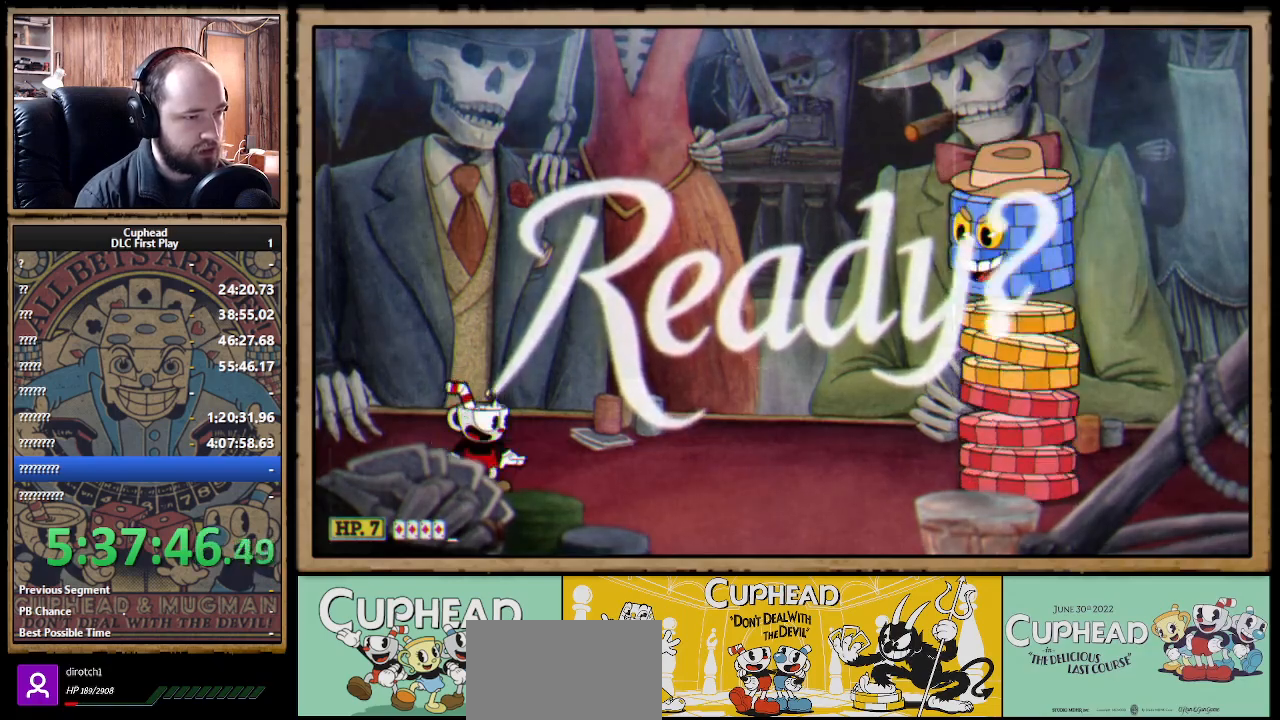
{"buttons": ["A", "X"], "left_stick": "up-right", "right_stick": "center", "events": [[350, "A", "down"], [500, "X", "down"]]}
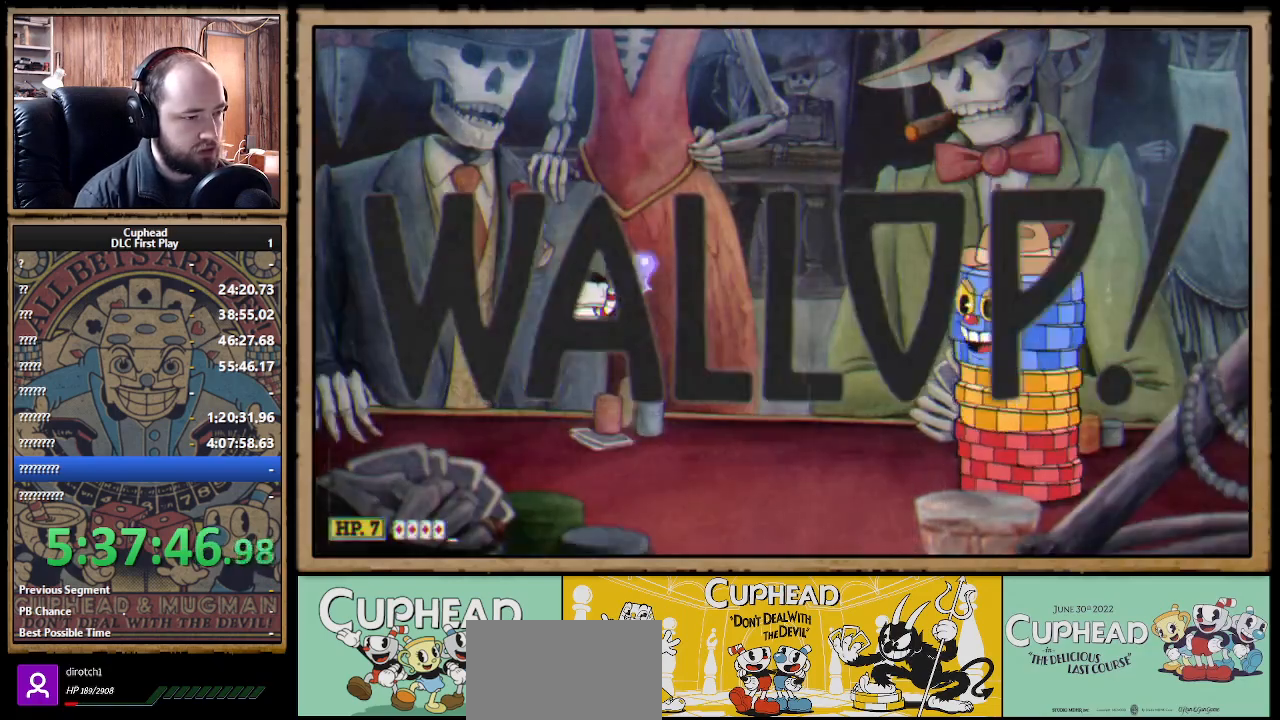
{"buttons": [], "left_stick": "up", "right_stick": "center", "events": [[83, "A", "up"], [400, "X", "up"], [500, "left_stick", "up"]]}
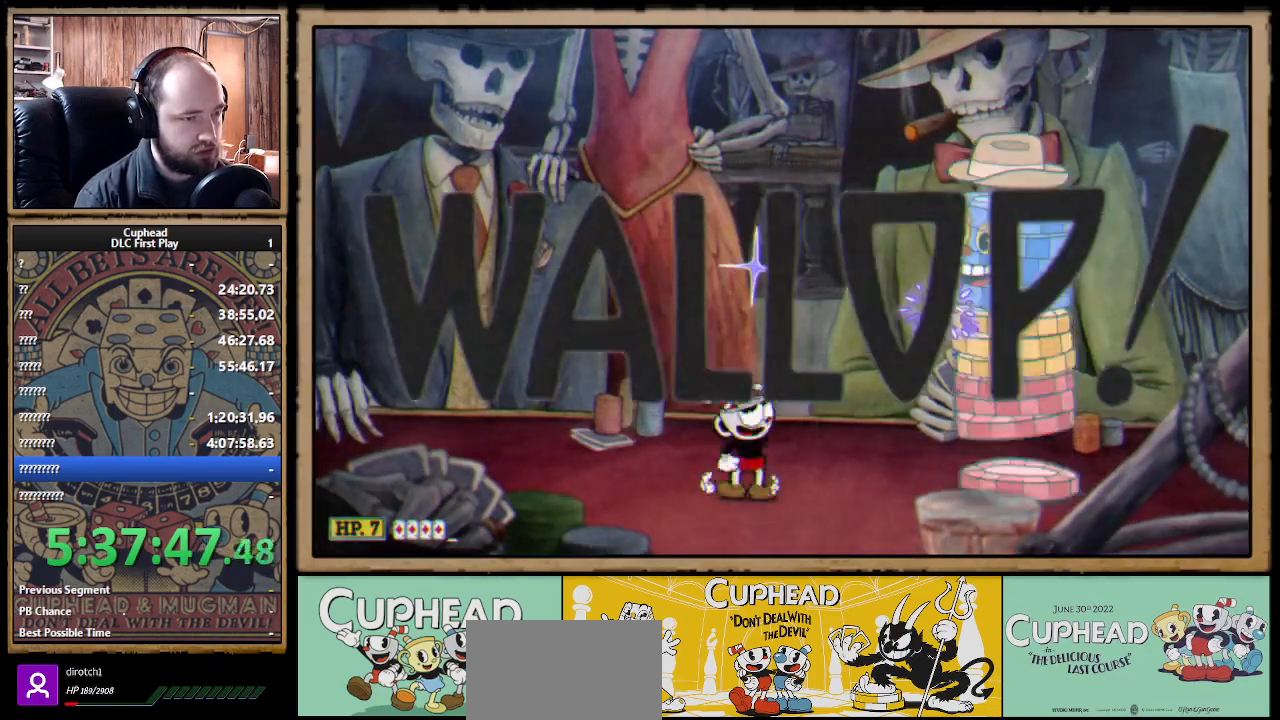
{"buttons": [], "left_stick": "up-right", "right_stick": "center", "events": [[33, "left_stick", "up-left"], [67, "A", "down"], [183, "X", "down"], [183, "left_stick", "up-right"], [250, "A", "up"], [317, "X", "up"], [333, "left_stick", "up-left"], [450, "left_stick", "up-right"]]}
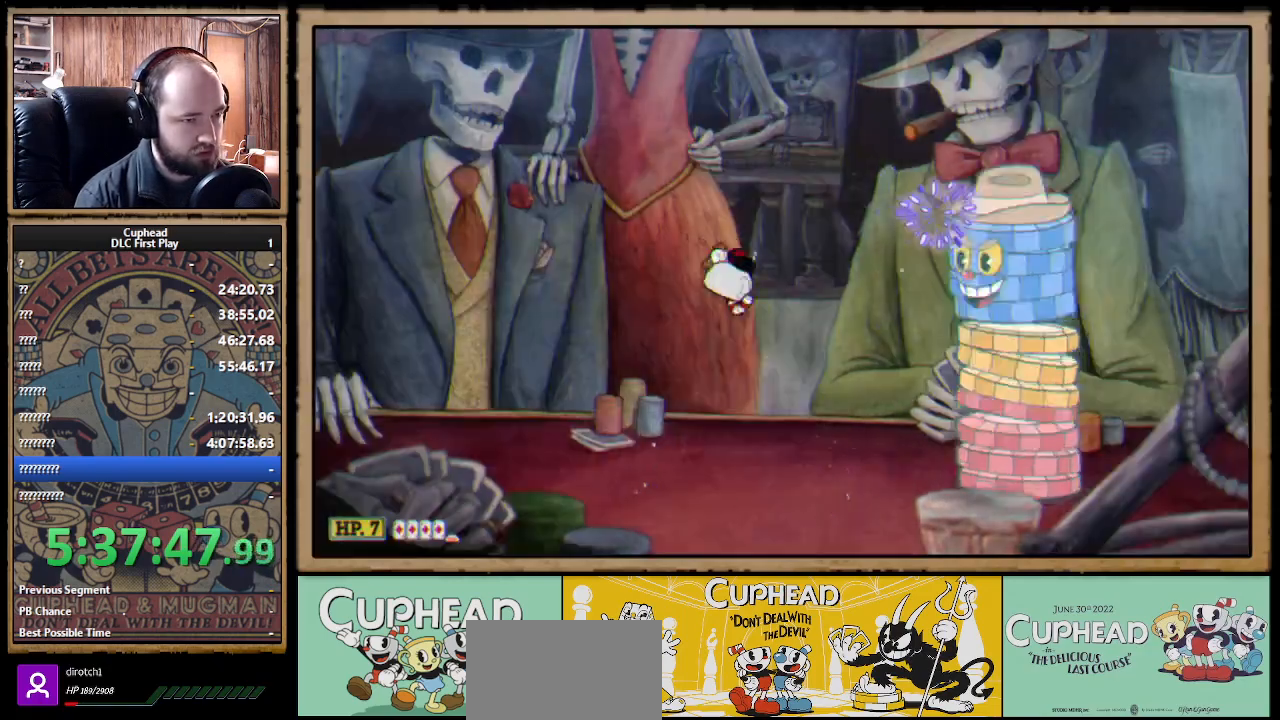
{"buttons": ["A", "X"], "left_stick": "up-right", "right_stick": "center", "events": [[50, "X", "down"], [117, "X", "up"], [167, "left_stick", "up-left"], [300, "A", "down"], [367, "left_stick", "up-right"], [400, "X", "down"]]}
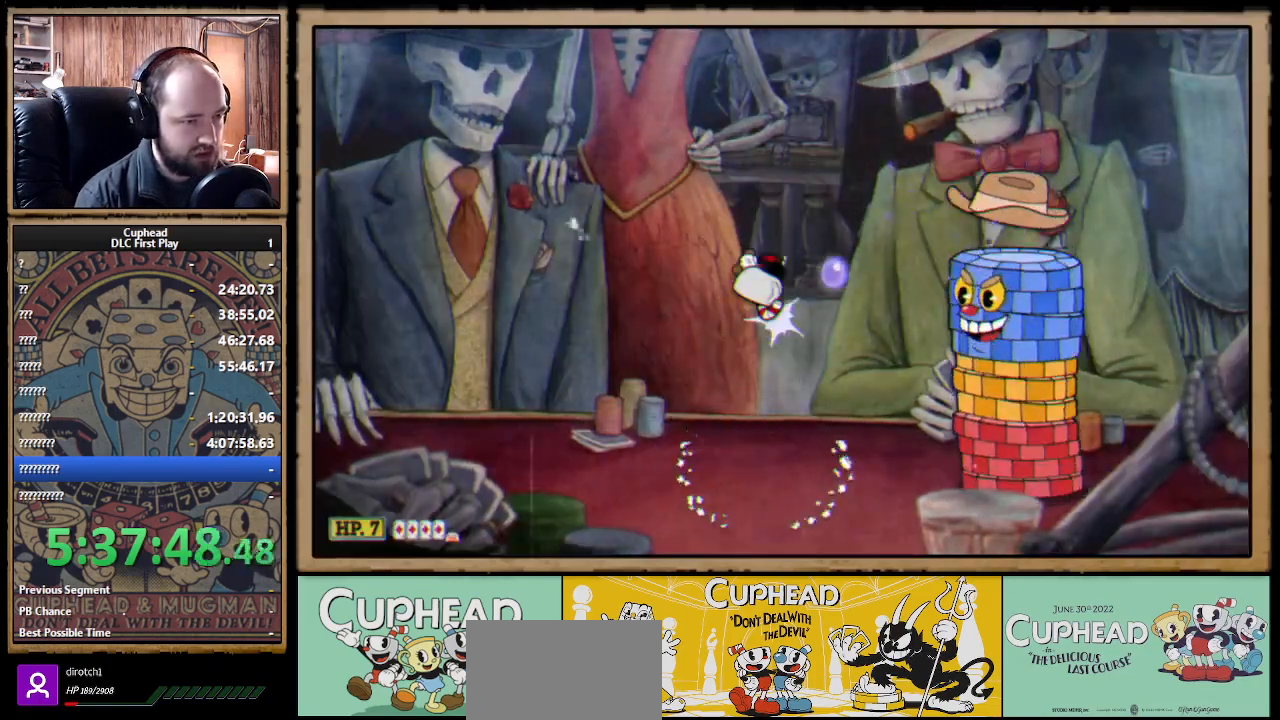
{"buttons": ["X"], "left_stick": "up-right", "right_stick": "center", "events": [[17, "A", "up"], [217, "Y", "down"], [233, "L1", "down"], [333, "L1", "up"], [333, "Y", "up"], [383, "L1", "down"], [483, "L1", "up"]]}
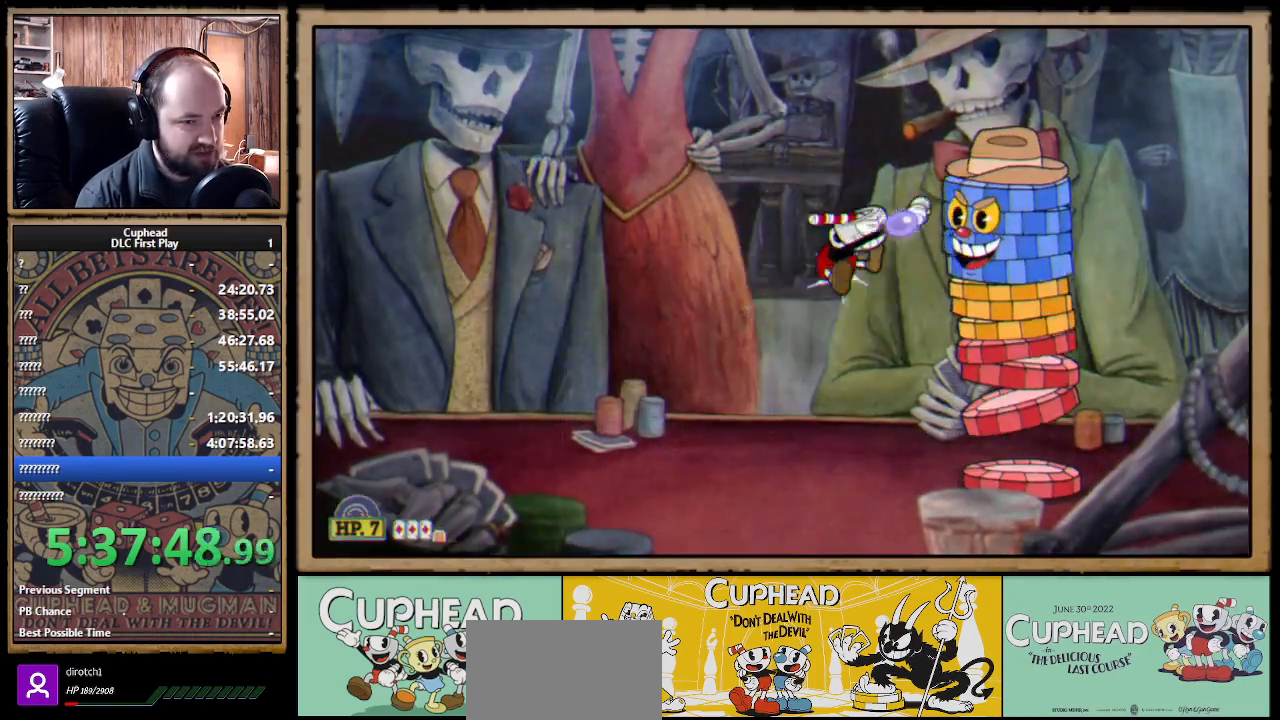
{"buttons": ["X"], "left_stick": "up-right", "right_stick": "center", "events": []}
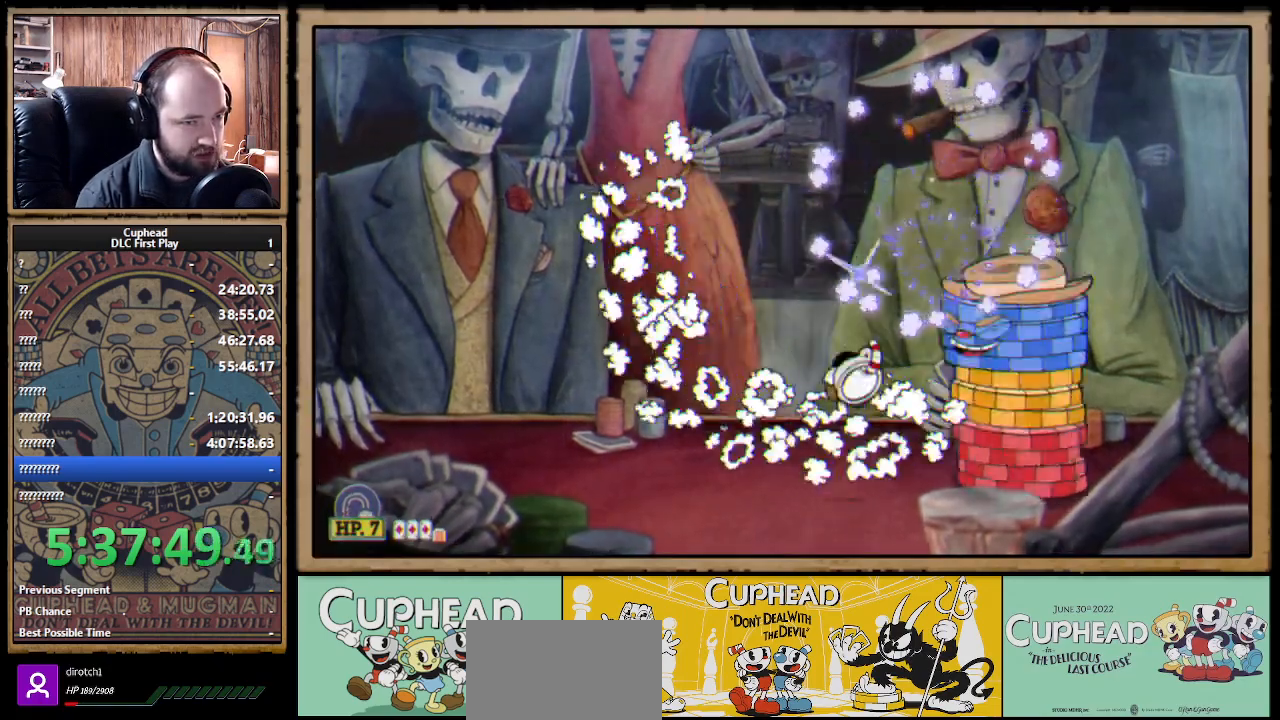
{"buttons": ["X", "Y", "L1"], "left_stick": "up-right", "right_stick": "center", "events": [[17, "X", "up"], [50, "left_stick", "up-left"], [200, "A", "down"], [383, "left_stick", "up-right"], [400, "X", "down"], [467, "Y", "down"], [483, "A", "up"], [500, "L1", "down"]]}
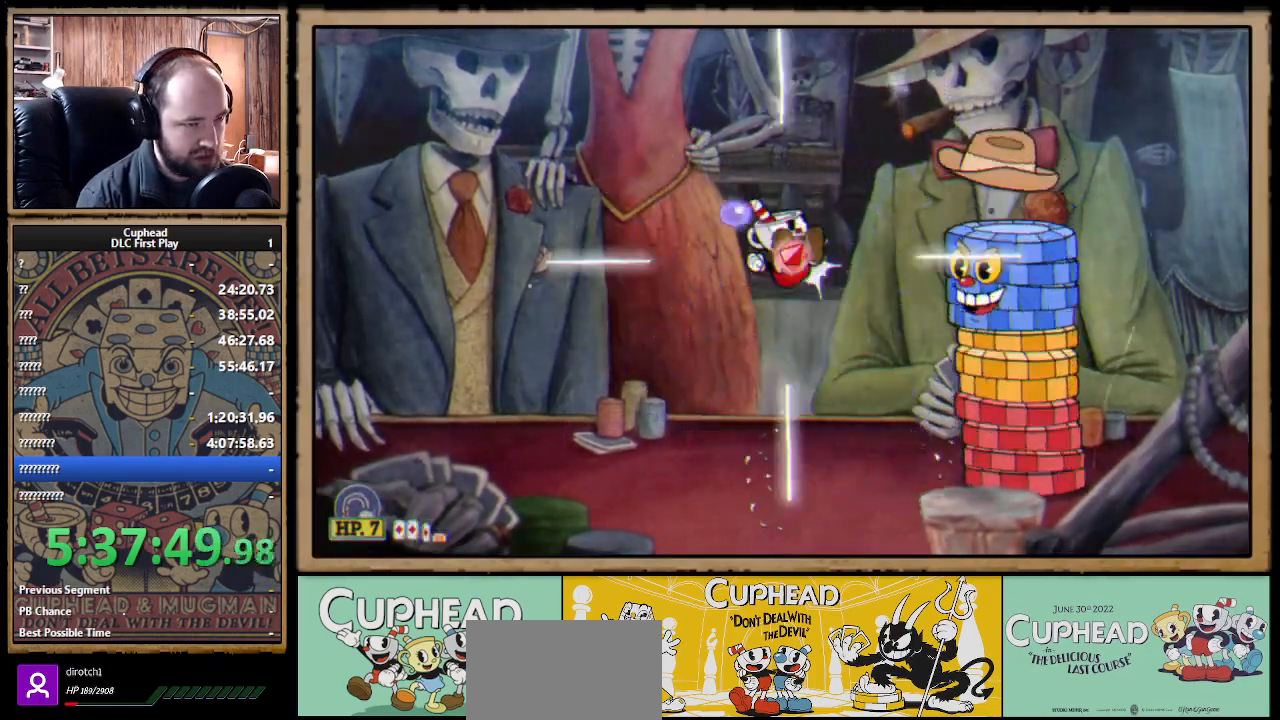
{"buttons": ["X"], "left_stick": "up-right", "right_stick": "center", "events": [[50, "Y", "up"], [83, "L1", "up"], [150, "L1", "down"], [233, "L1", "up"]]}
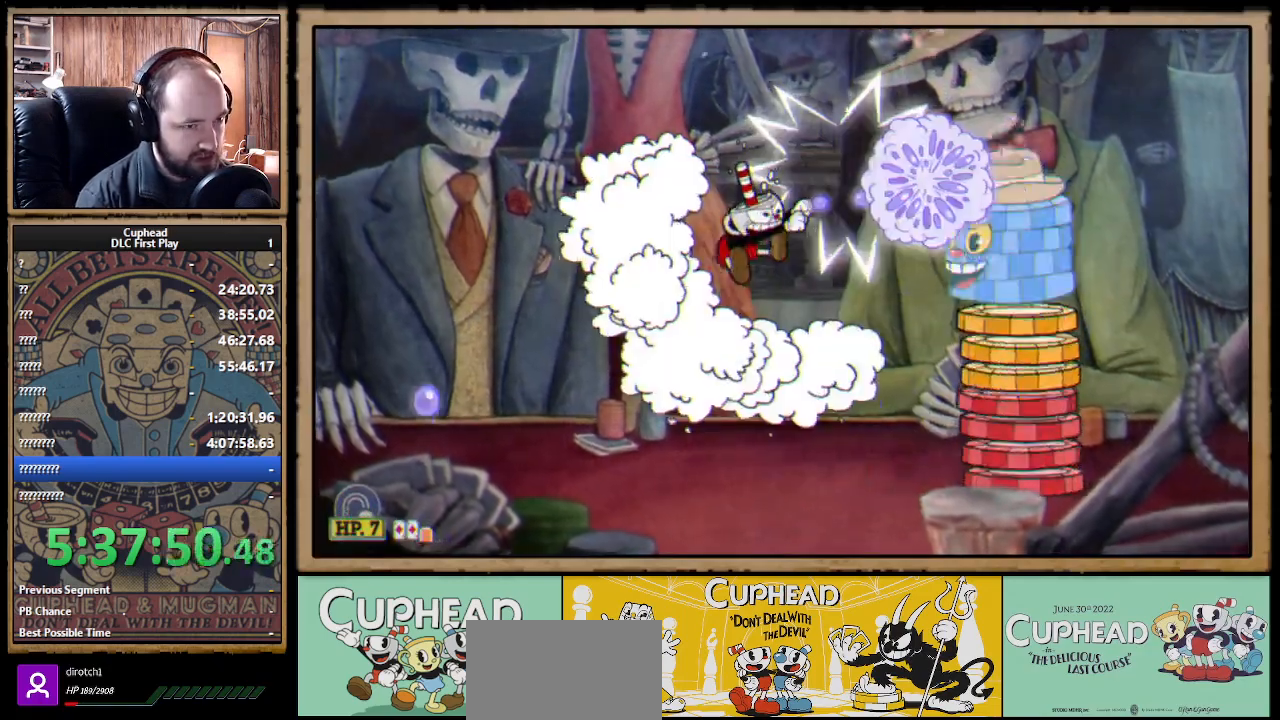
{"buttons": ["A"], "left_stick": "up-left", "right_stick": "center", "events": [[200, "X", "up"], [250, "left_stick", "up-left"], [417, "A", "down"]]}
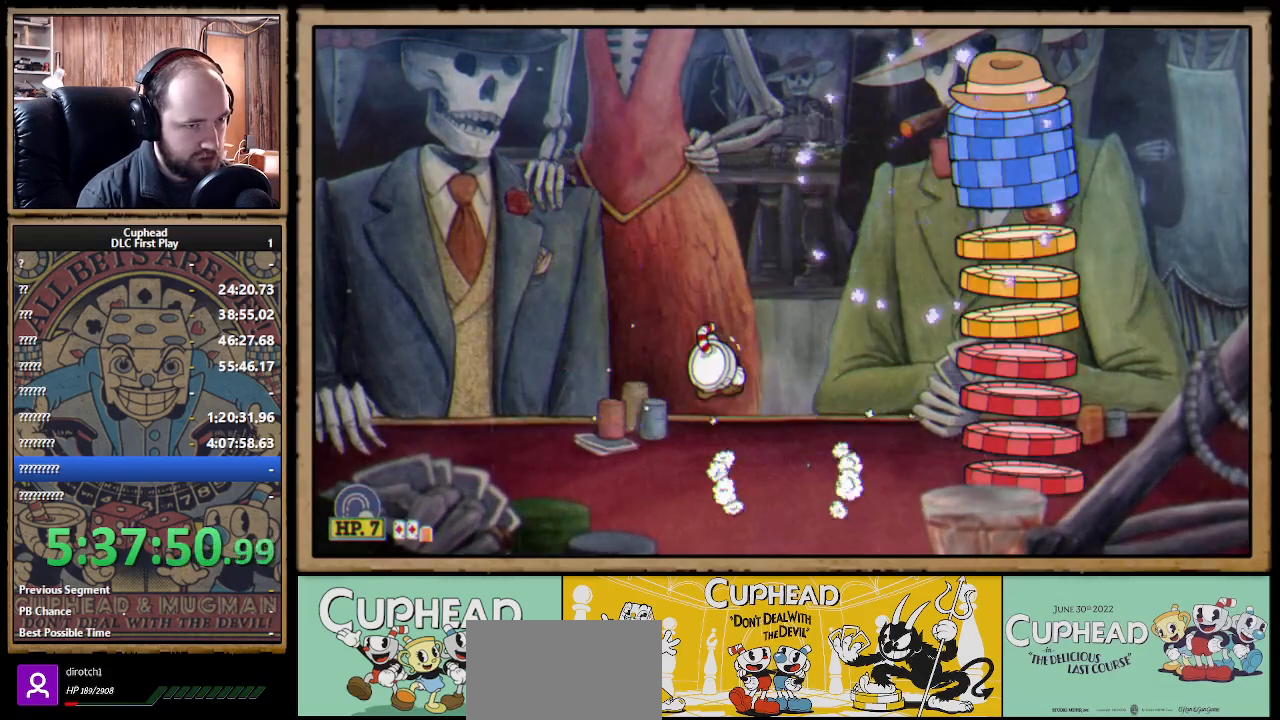
{"buttons": [], "left_stick": "up-left", "right_stick": "center", "events": [[117, "left_stick", "up-right"], [150, "X", "down"], [200, "A", "up"], [250, "X", "up"], [283, "left_stick", "up-left"]]}
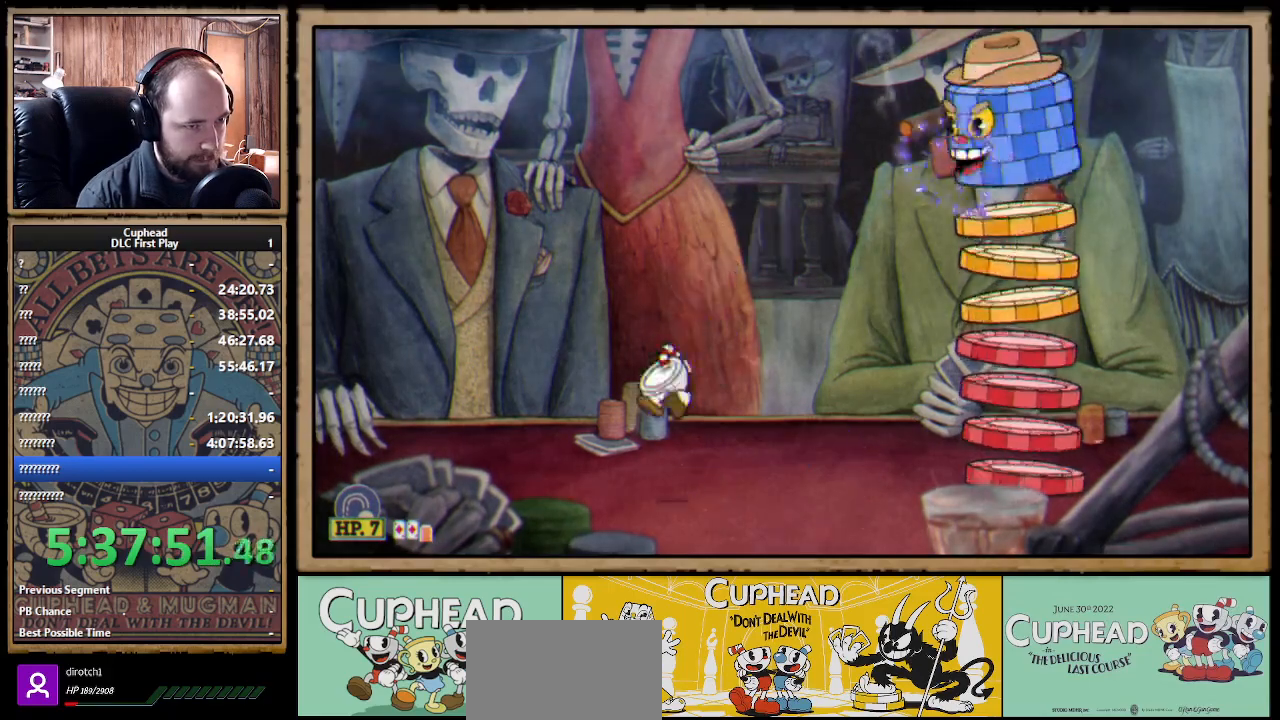
{"buttons": [], "left_stick": "up-left", "right_stick": "center", "events": [[117, "A", "down"], [217, "left_stick", "up-right"], [333, "X", "down"], [367, "A", "up"], [417, "X", "up"], [450, "left_stick", "up-left"]]}
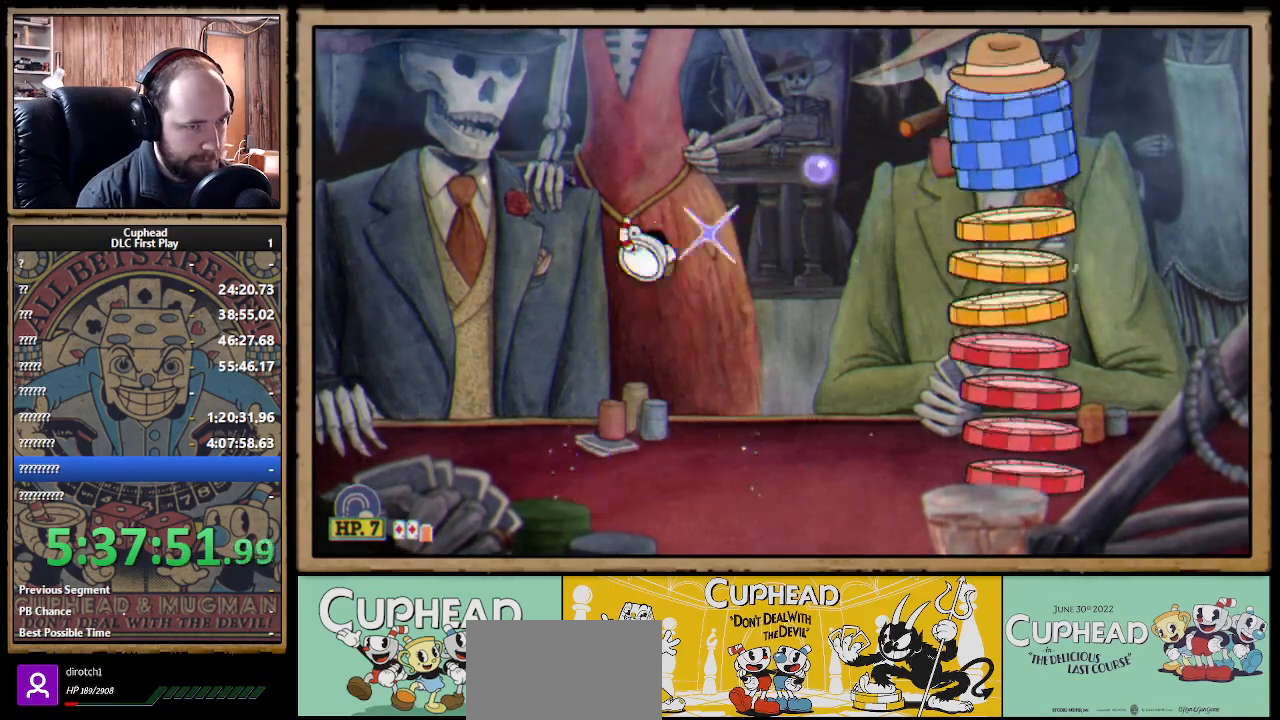
{"buttons": [], "left_stick": "down", "right_stick": "center", "events": [[150, "left_stick", "center"], [383, "left_stick", "down"]]}
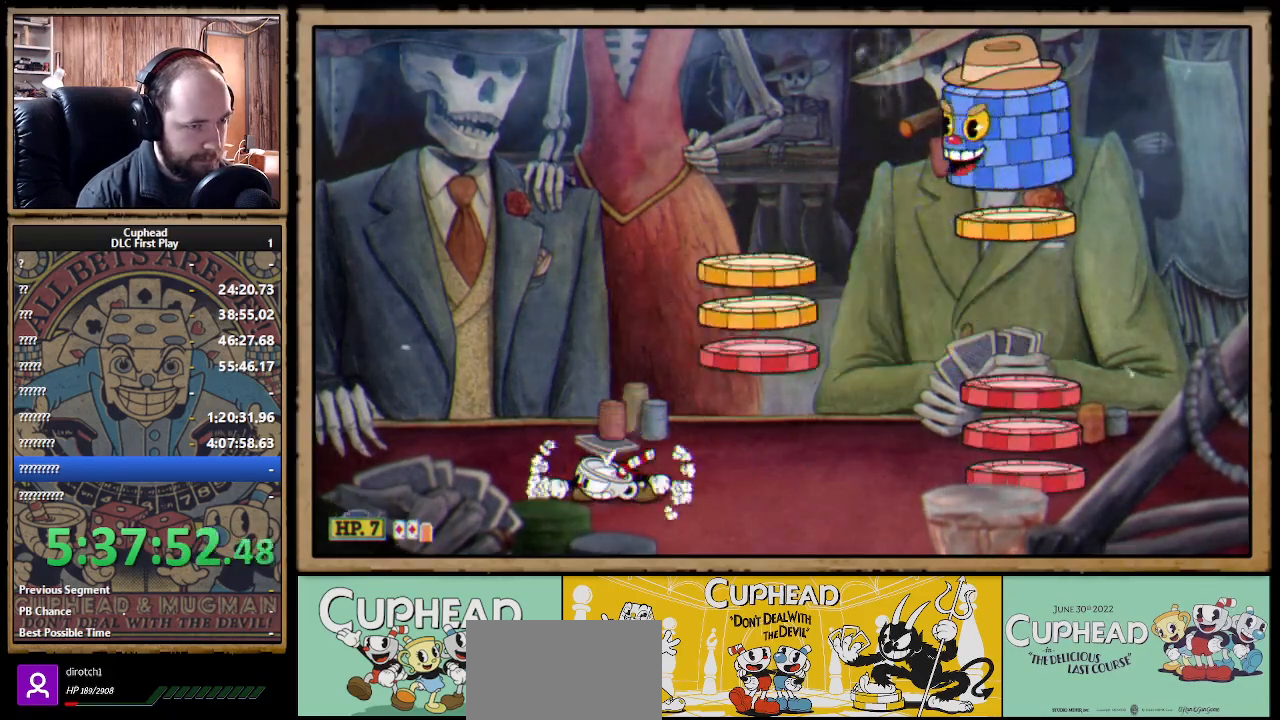
{"buttons": [], "left_stick": "down", "right_stick": "center", "events": []}
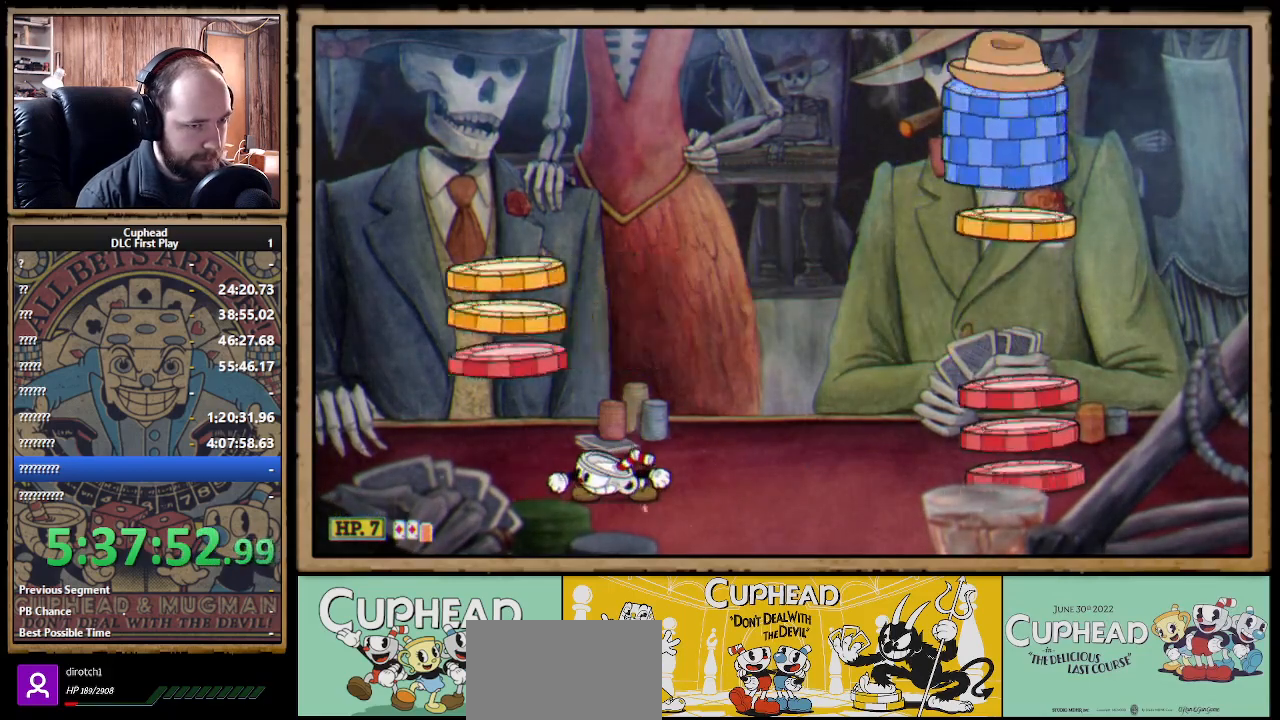
{"buttons": [], "left_stick": "left", "right_stick": "center", "events": [[67, "left_stick", "center"], [233, "left_stick", "left"], [367, "left_stick", "center"], [500, "left_stick", "left"]]}
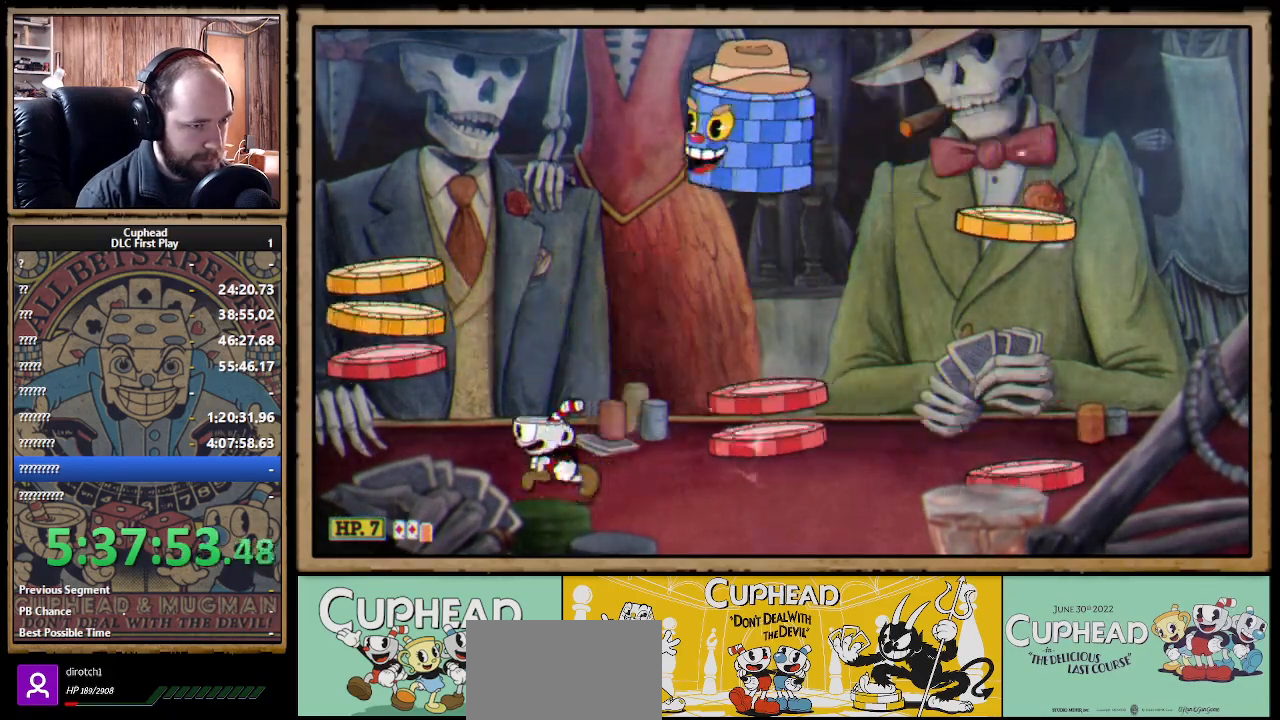
{"buttons": [], "left_stick": "up-left", "right_stick": "center", "events": [[50, "A", "down"], [83, "left_stick", "right"], [183, "A", "up"], [383, "left_stick", "up"], [433, "X", "down"], [483, "X", "up"], [483, "left_stick", "up-left"]]}
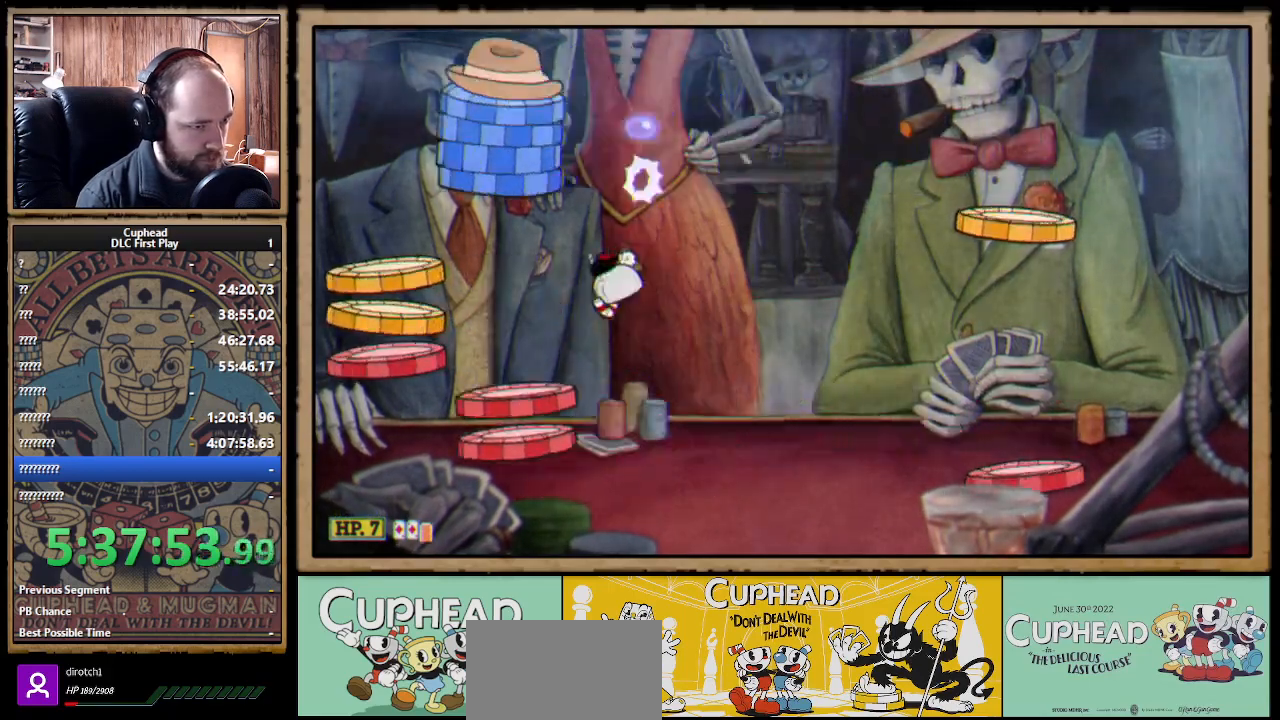
{"buttons": ["A"], "left_stick": "right", "right_stick": "center", "events": [[83, "left_stick", "center"], [467, "A", "down"], [467, "left_stick", "right"]]}
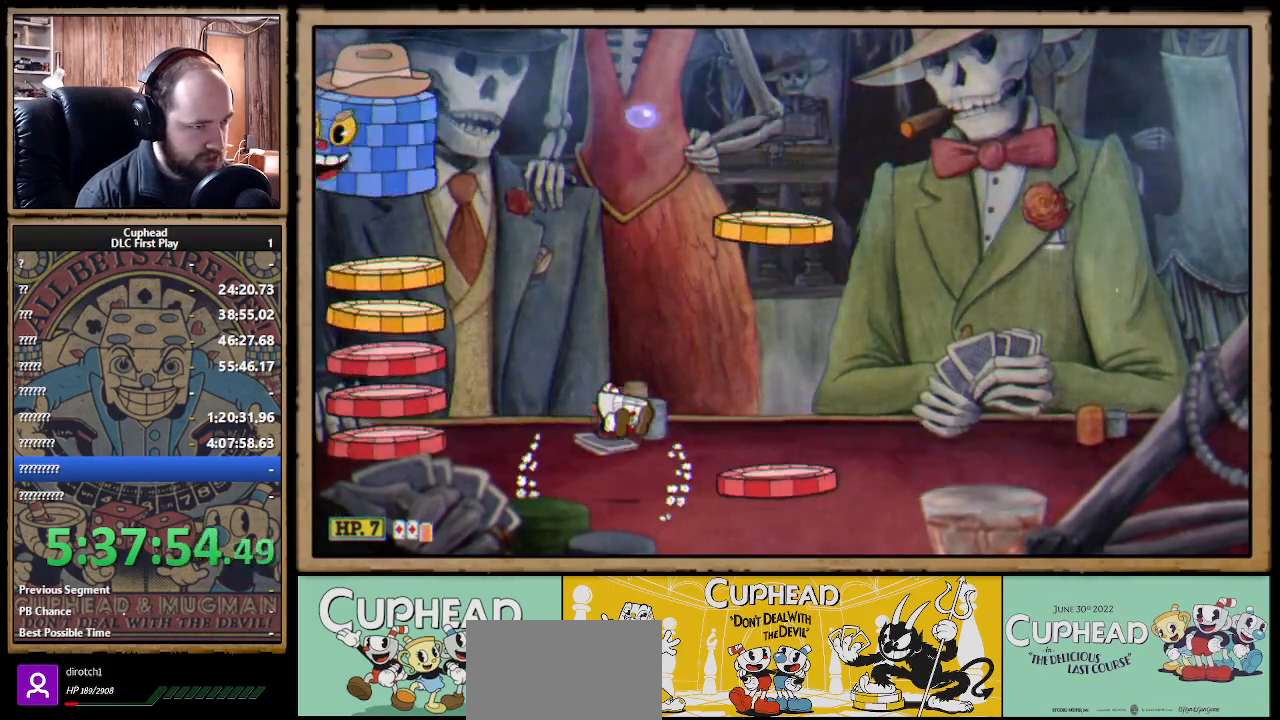
{"buttons": ["A"], "left_stick": "center", "right_stick": "center", "events": [[17, "A", "up"], [383, "left_stick", "center"], [500, "A", "down"]]}
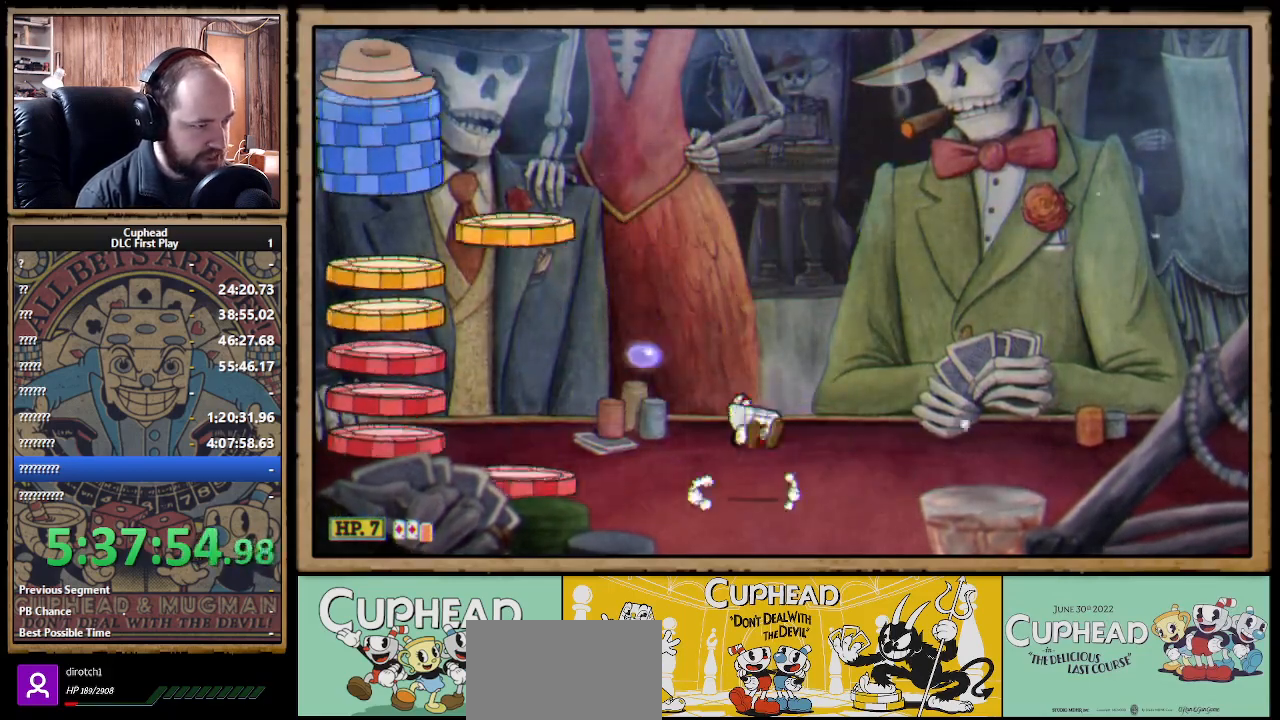
{"buttons": [], "left_stick": "up-right", "right_stick": "center", "events": [[17, "left_stick", "up-left"], [200, "X", "down"], [317, "A", "up"], [317, "X", "up"], [400, "left_stick", "up-right"]]}
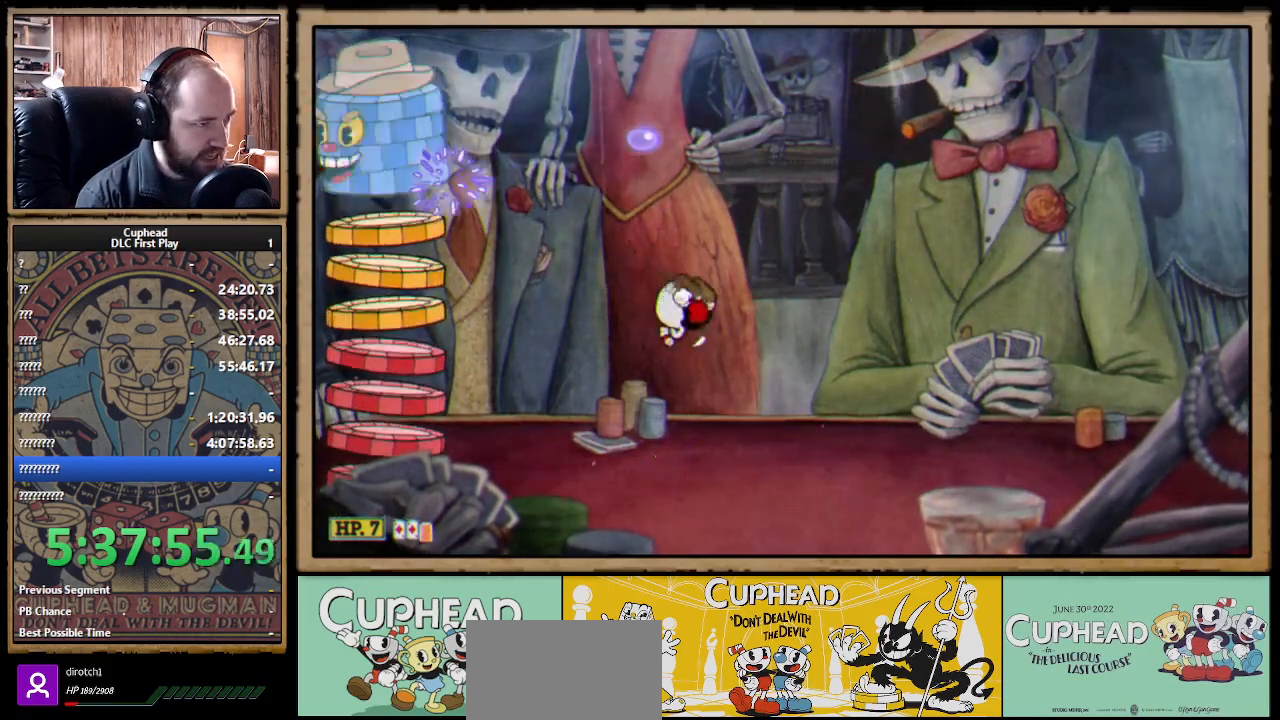
{"buttons": [], "left_stick": "right", "right_stick": "center", "events": [[183, "A", "down"], [217, "left_stick", "up-left"], [367, "X", "down"], [433, "A", "up"], [467, "X", "up"], [467, "left_stick", "right"]]}
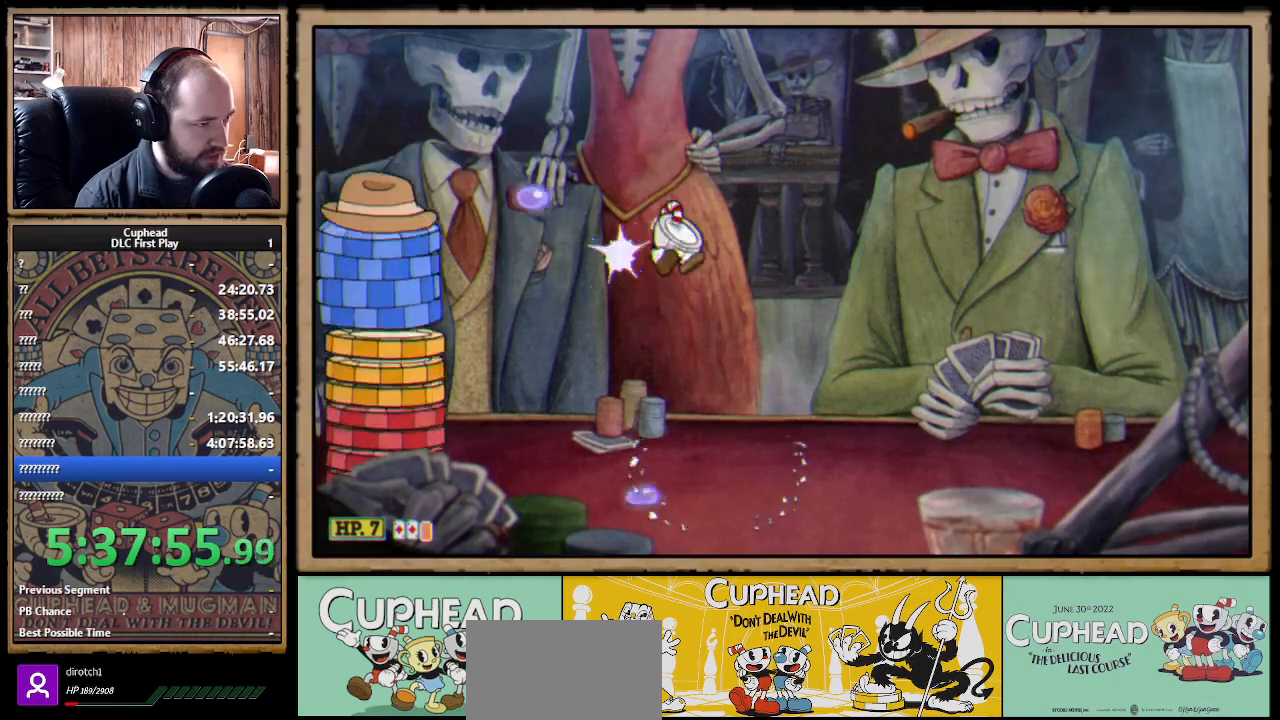
{"buttons": ["A"], "left_stick": "up-right", "right_stick": "center", "events": [[117, "left_stick", "up-left"], [250, "X", "down"], [300, "X", "up"], [350, "left_stick", "up-right"], [467, "A", "down"]]}
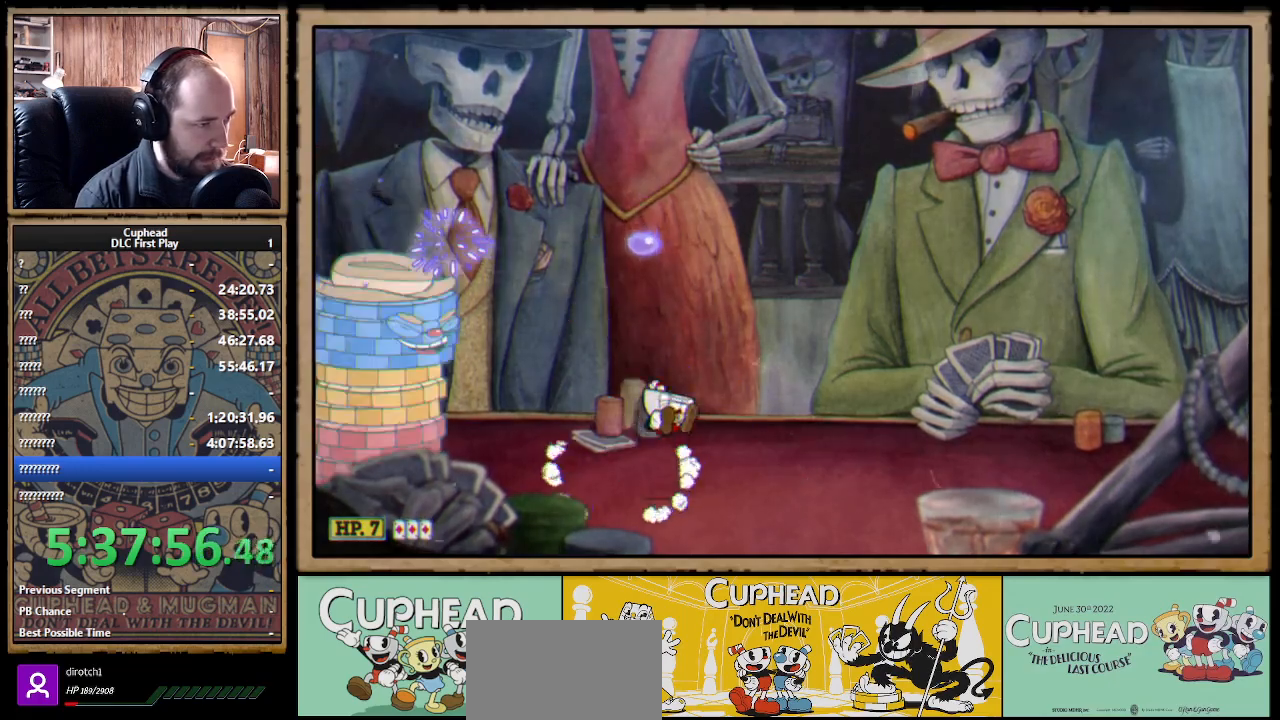
{"buttons": ["X"], "left_stick": "up-left", "right_stick": "center", "events": [[50, "left_stick", "up-left"], [100, "X", "down"], [167, "A", "up"], [167, "L1", "down"], [167, "Y", "down"], [200, "Y", "up"], [250, "L1", "up"], [300, "L1", "down"], [383, "L1", "up"]]}